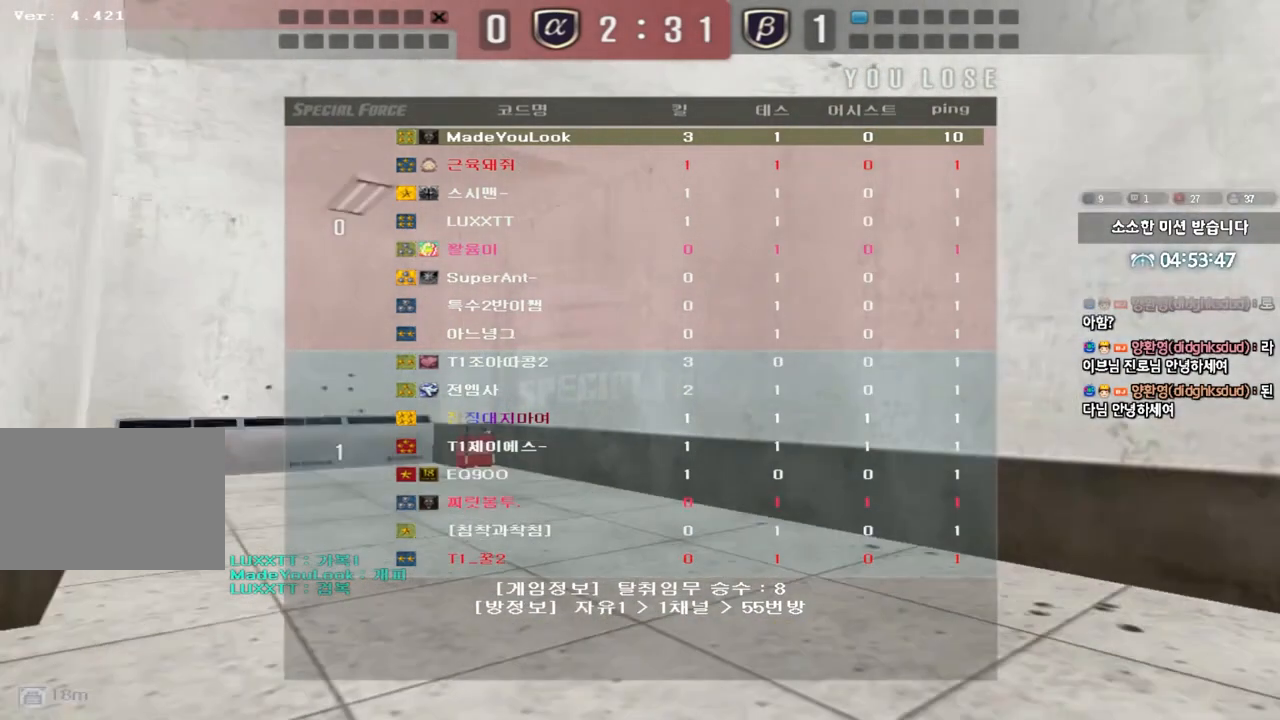
Gameplay with keyboard; each line is a JSON object with the keys held at the frame after it. "events" lists presses ("down") and releases ("up") of "a", "ctrl", "d", "e", "f", "q", "r", "s", "shift", "space", "tab" and "w" between this image and that frame as [ms after this image, input, new state], when the widget could be followed in between. No other keys are recorded. Mouse input is not recorded.
{"keys": ["a", "w"], "events": [[233, "a", "down"], [250, "w", "down"]]}
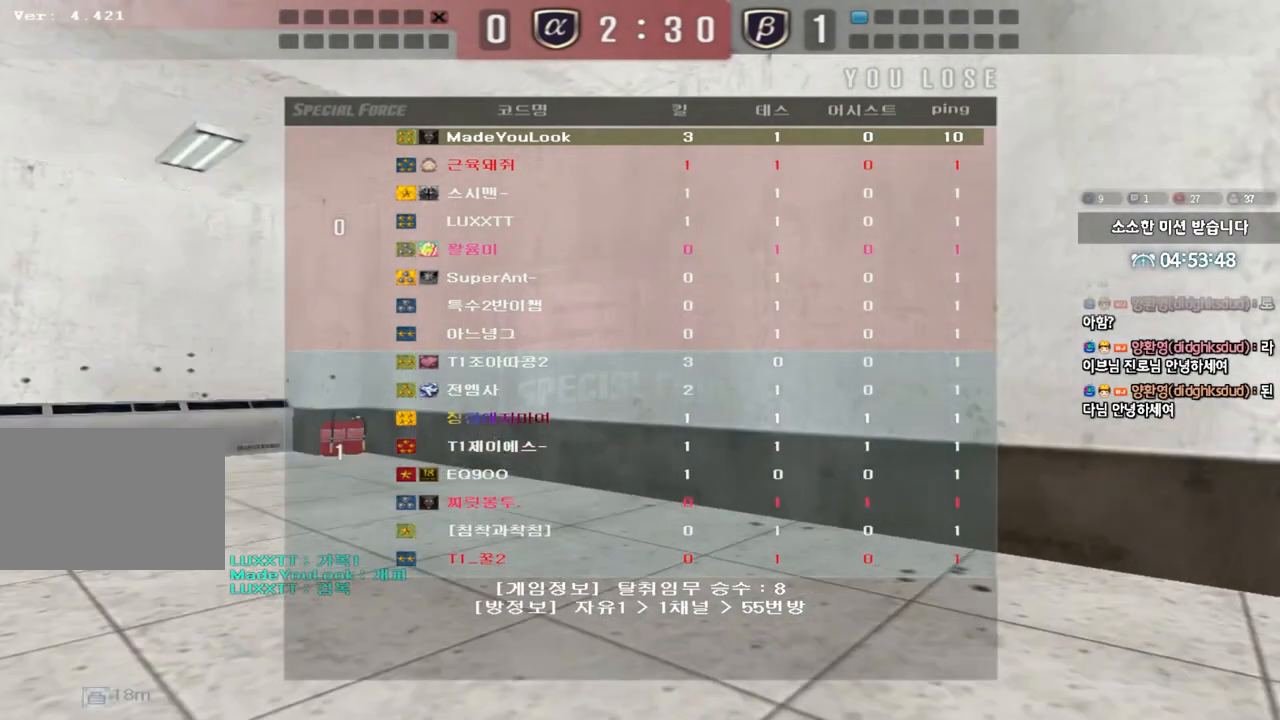
{"keys": ["a", "w"], "events": []}
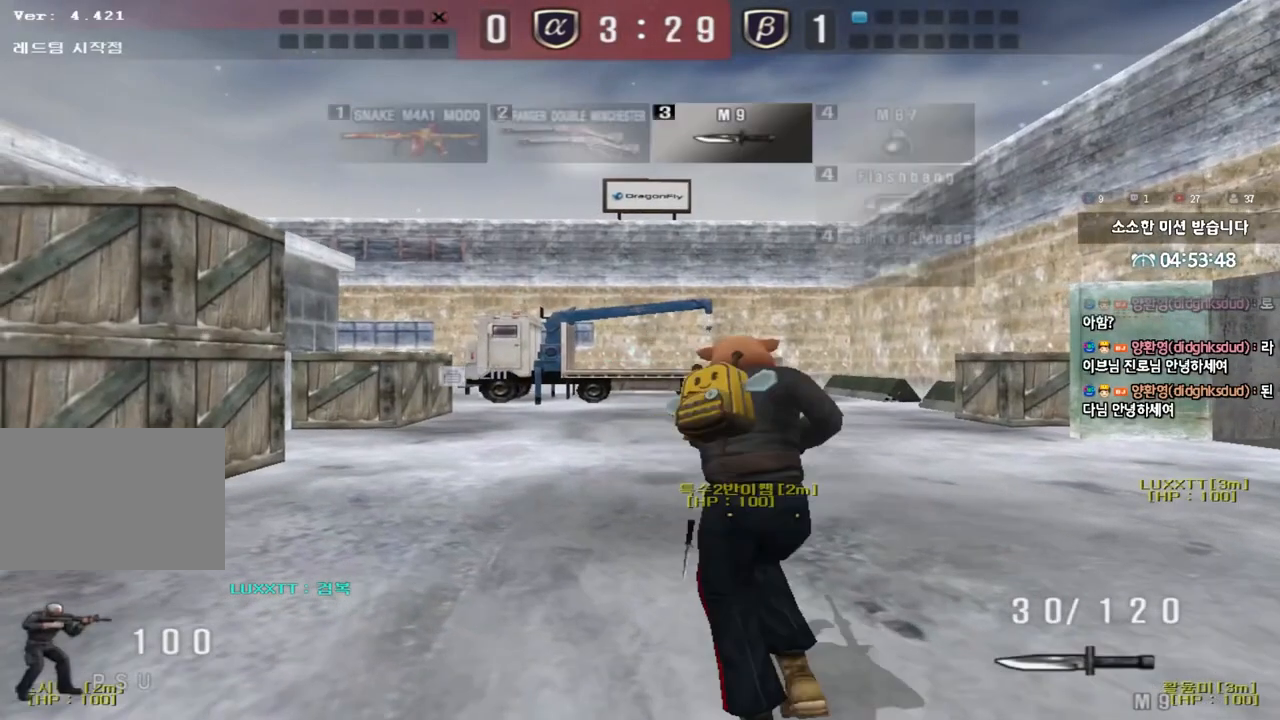
{"keys": ["a", "w"], "events": []}
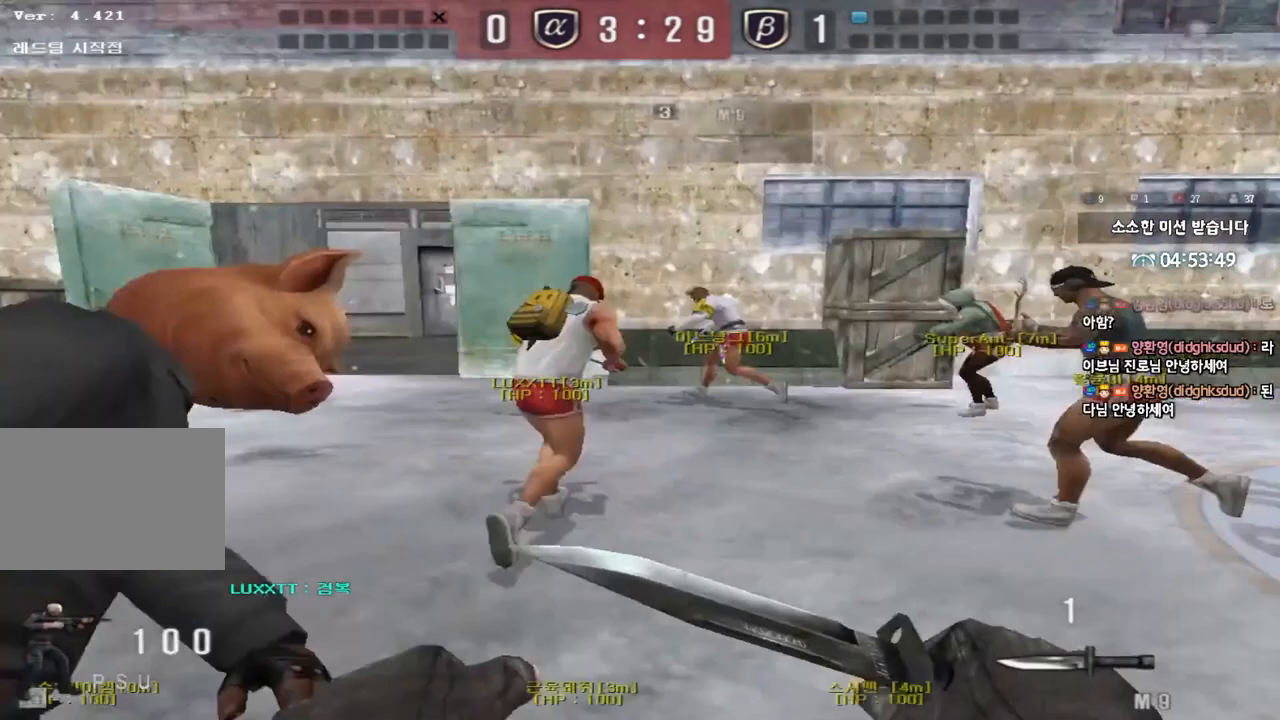
{"keys": ["a", "w"], "events": []}
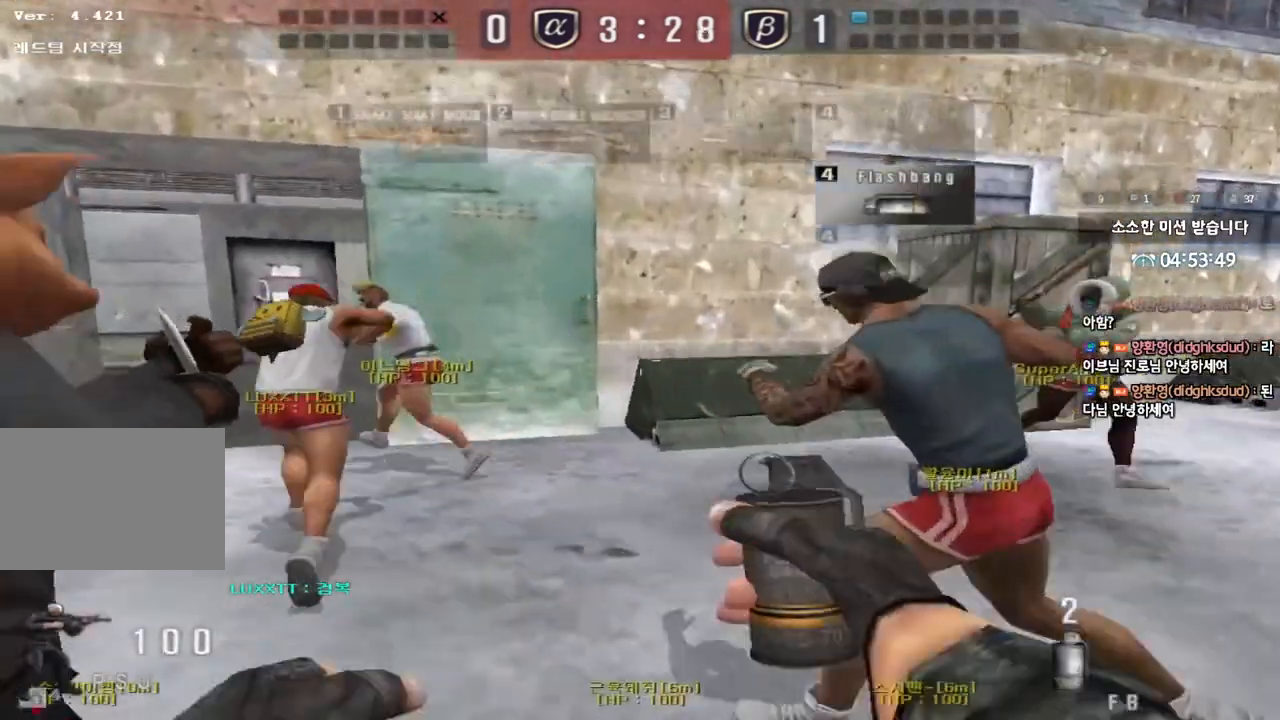
{"keys": ["a", "w"], "events": []}
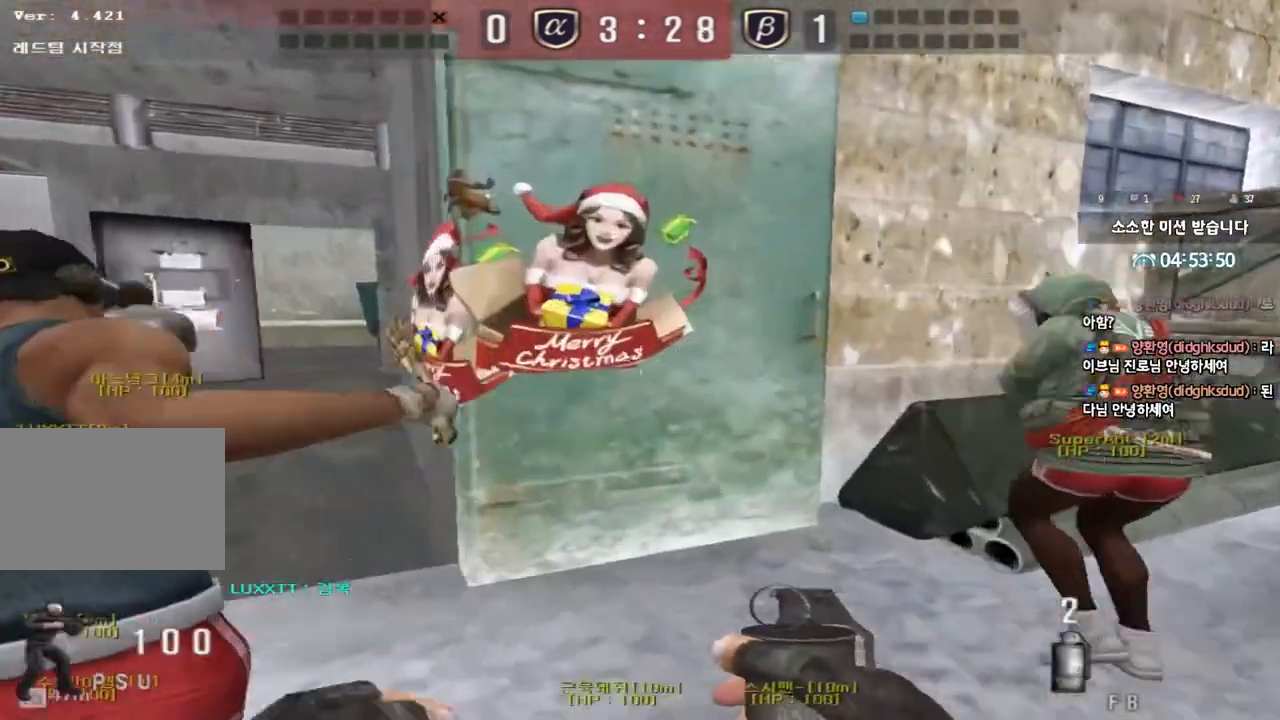
{"keys": ["d", "tab", "w"], "events": [[283, "a", "up"], [350, "d", "down"], [450, "tab", "down"]]}
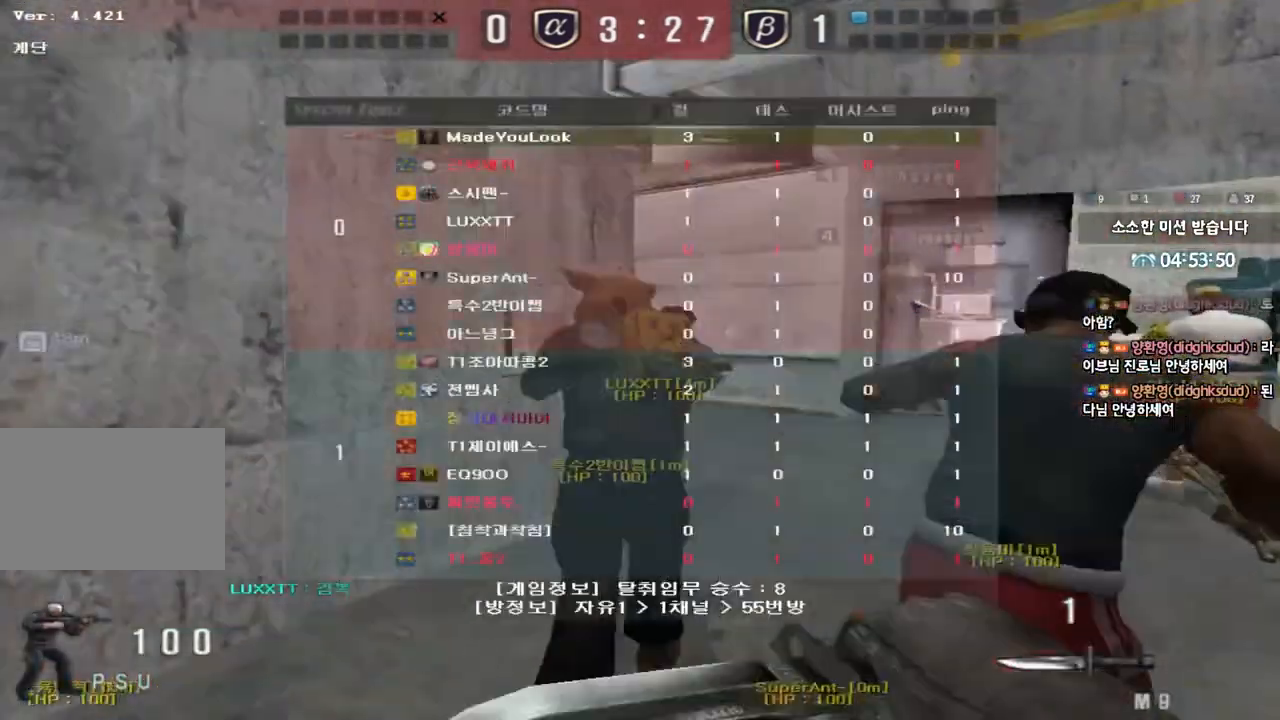
{"keys": ["d", "tab", "w"], "events": []}
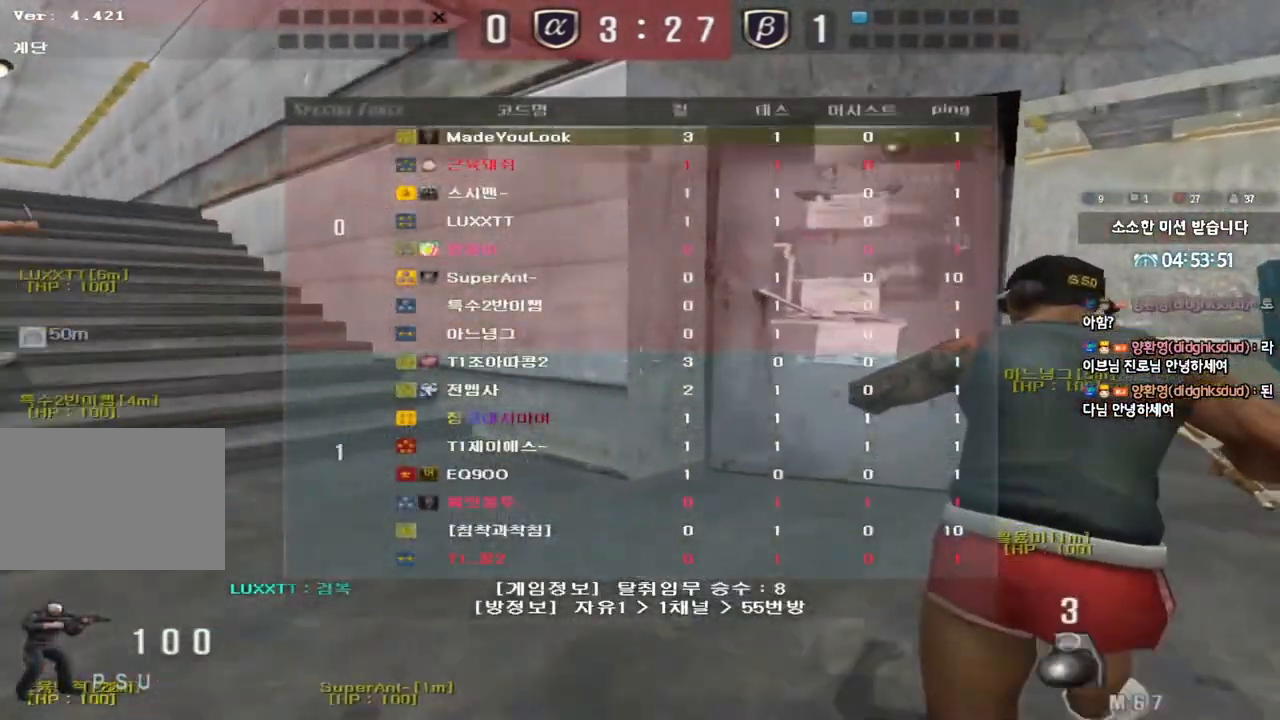
{"keys": ["d", "tab", "w"], "events": []}
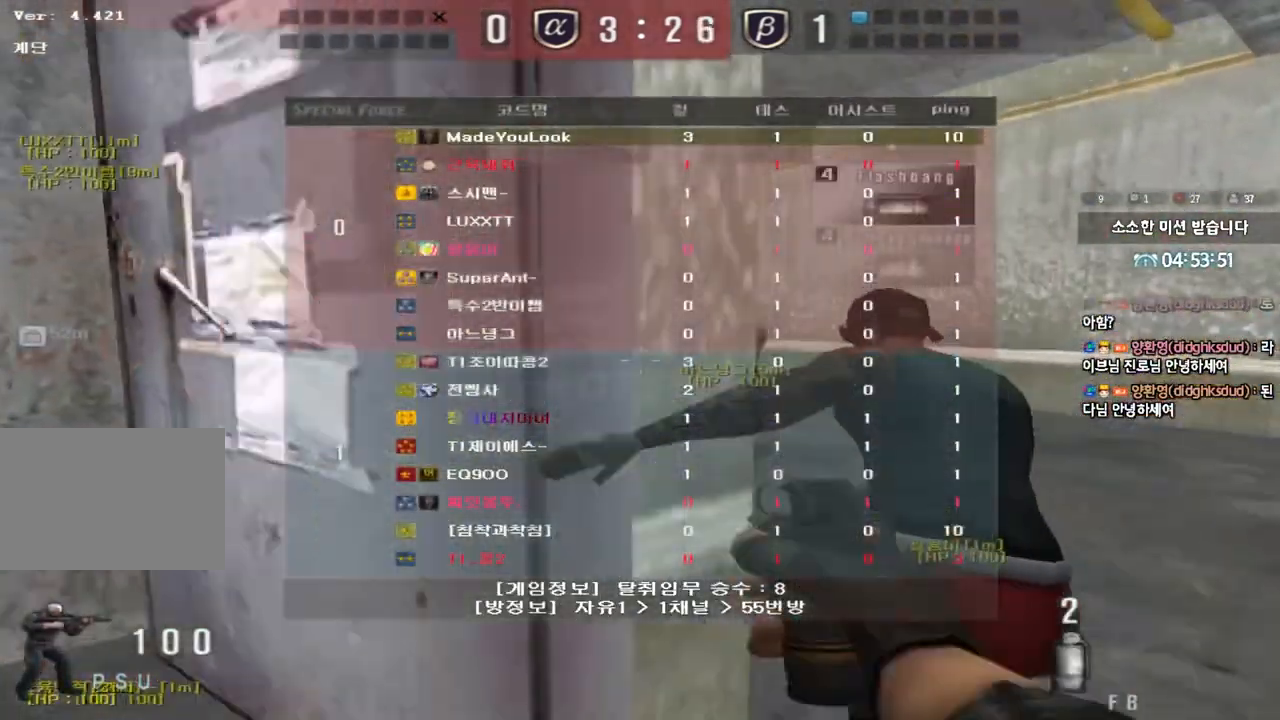
{"keys": ["d", "tab", "w"], "events": []}
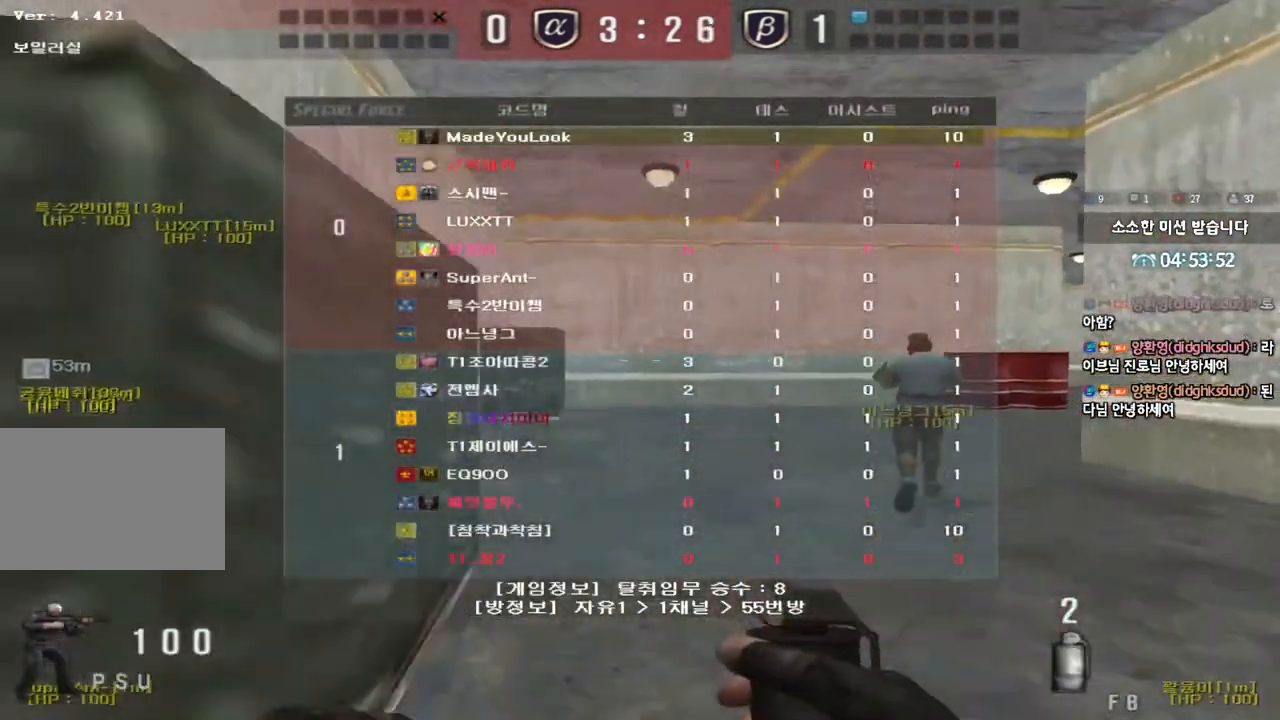
{"keys": ["d", "tab", "w"], "events": []}
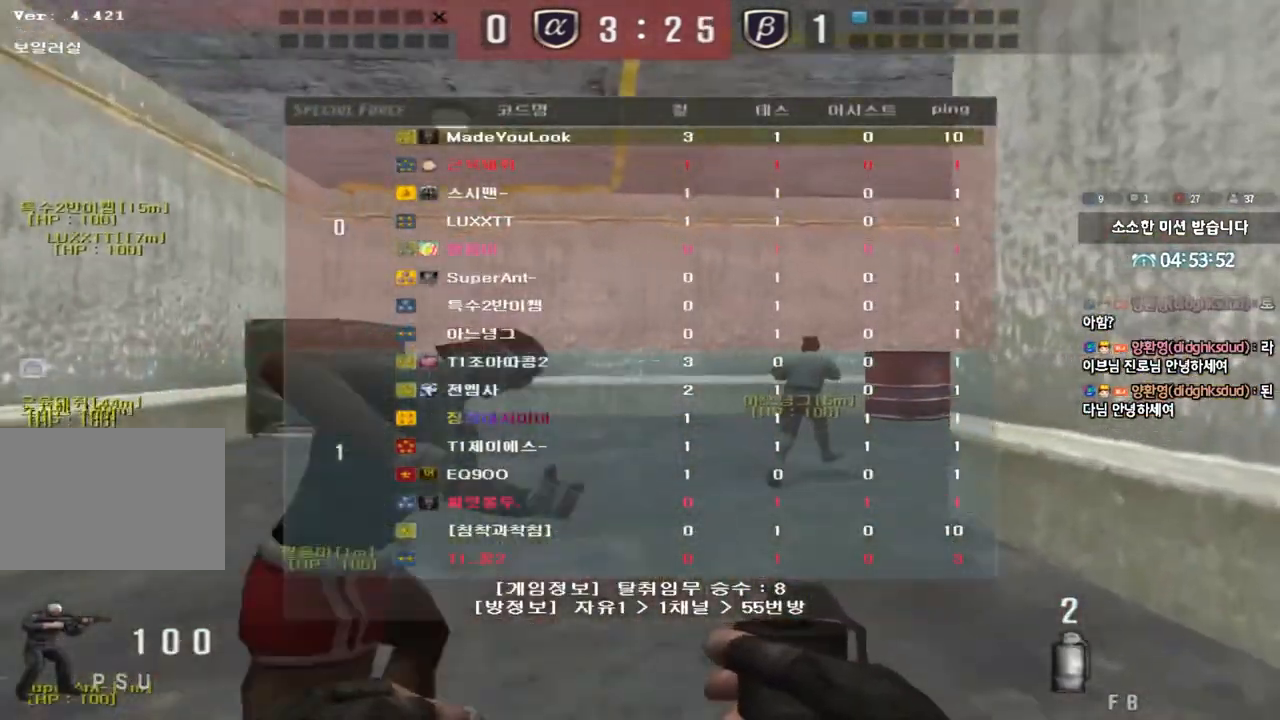
{"keys": ["d", "tab", "w"], "events": []}
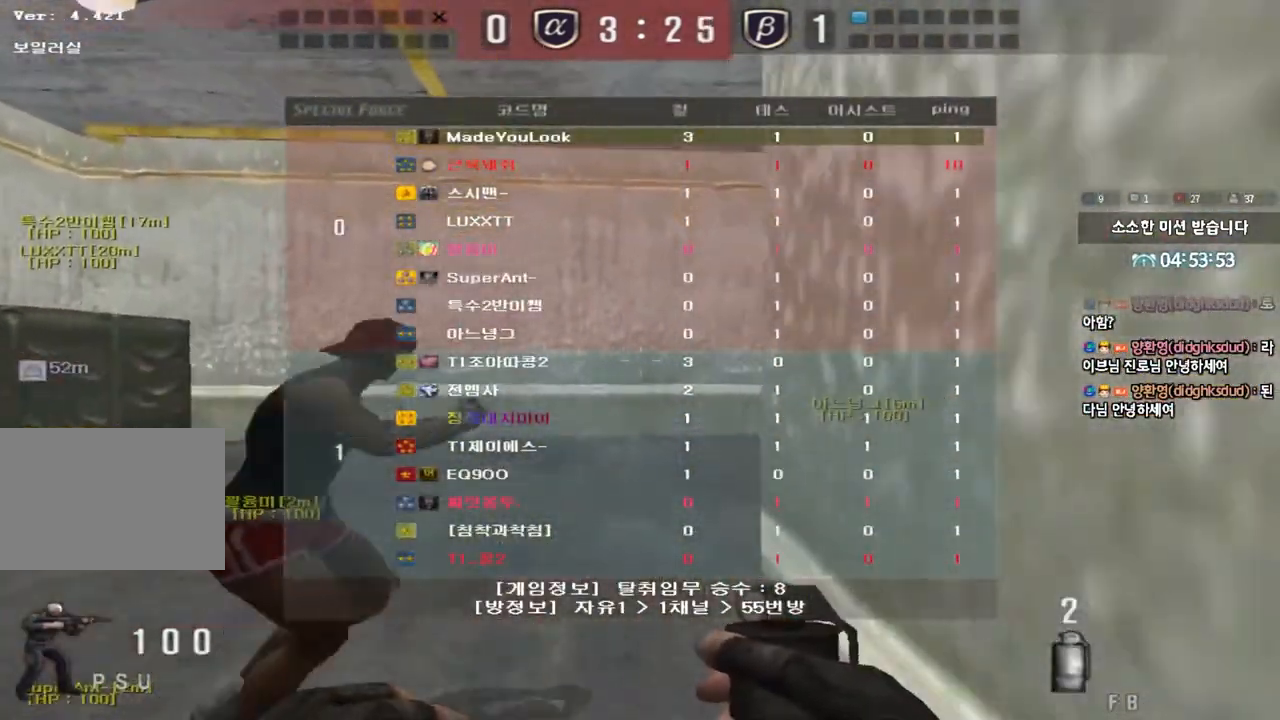
{"keys": ["d", "tab", "w"], "events": []}
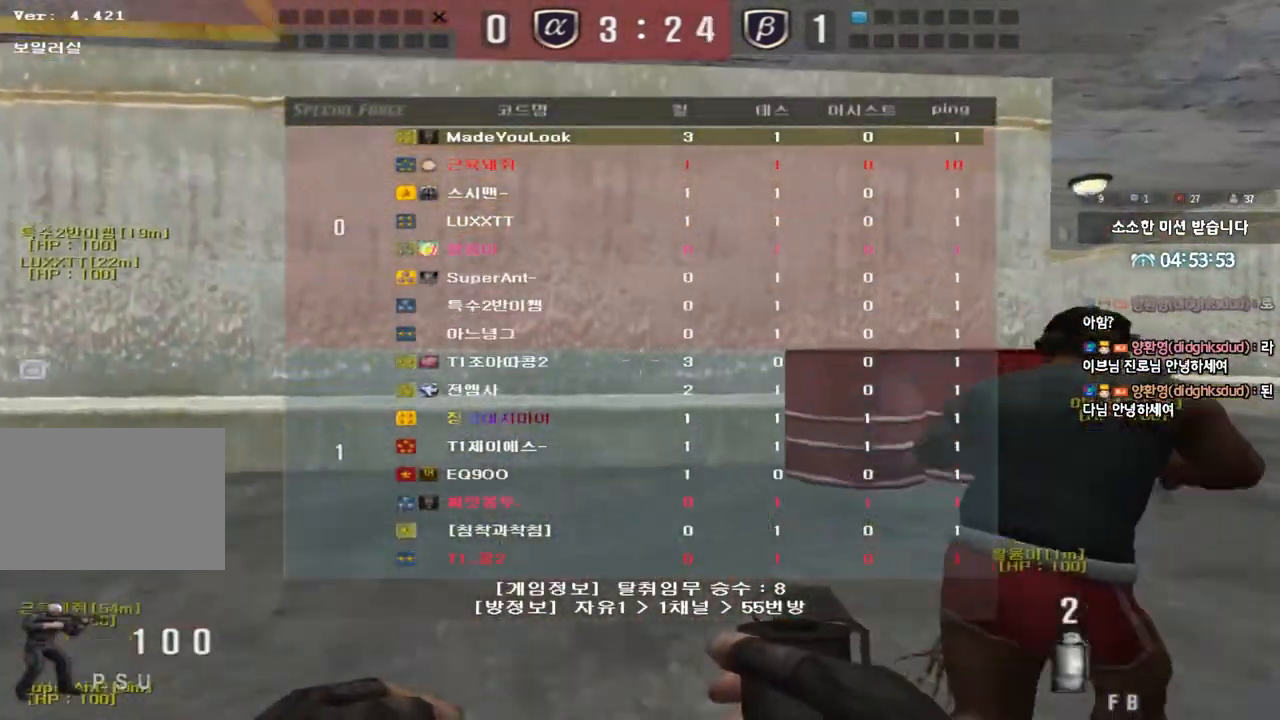
{"keys": ["d", "tab", "w"], "events": []}
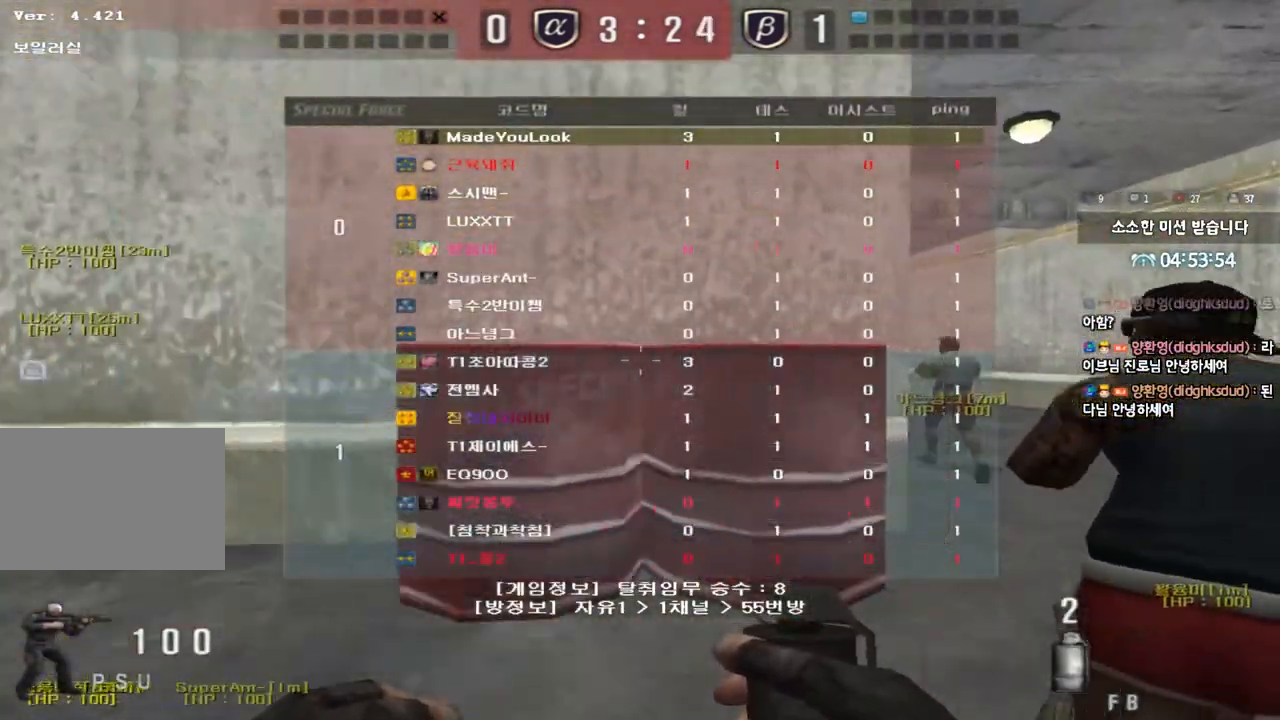
{"keys": ["d", "tab", "w"], "events": []}
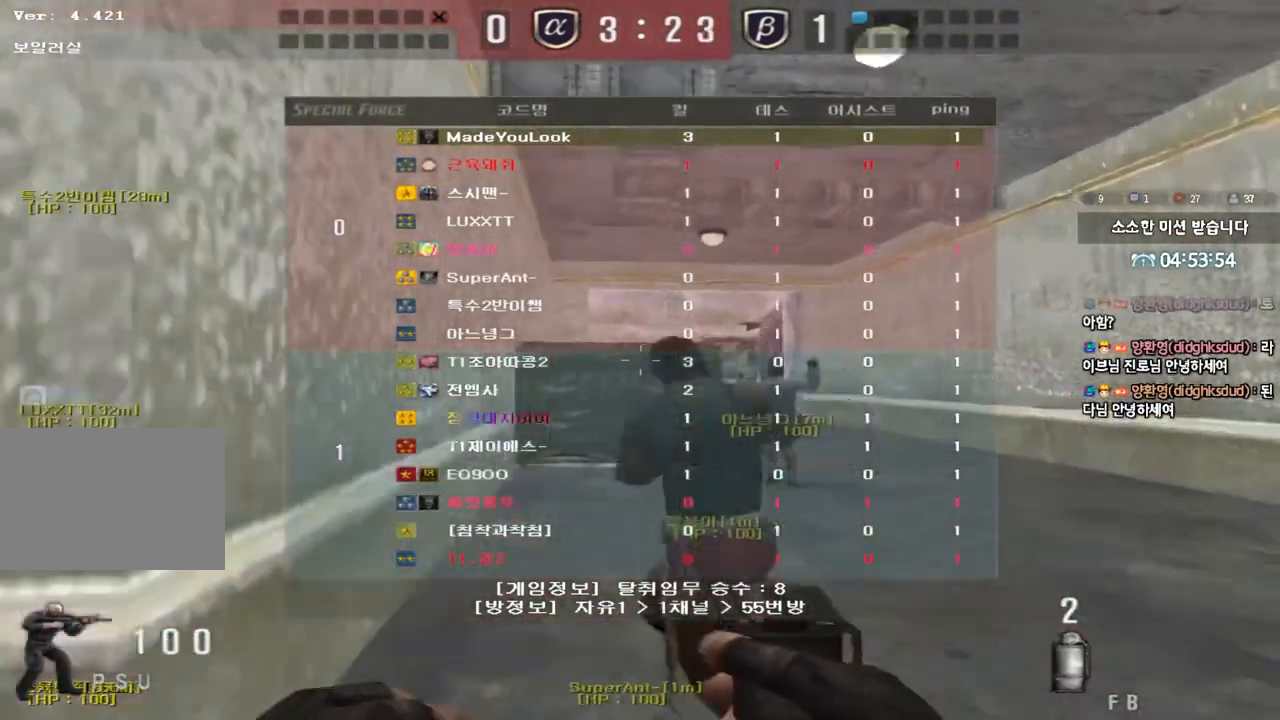
{"keys": ["d", "tab", "w"], "events": []}
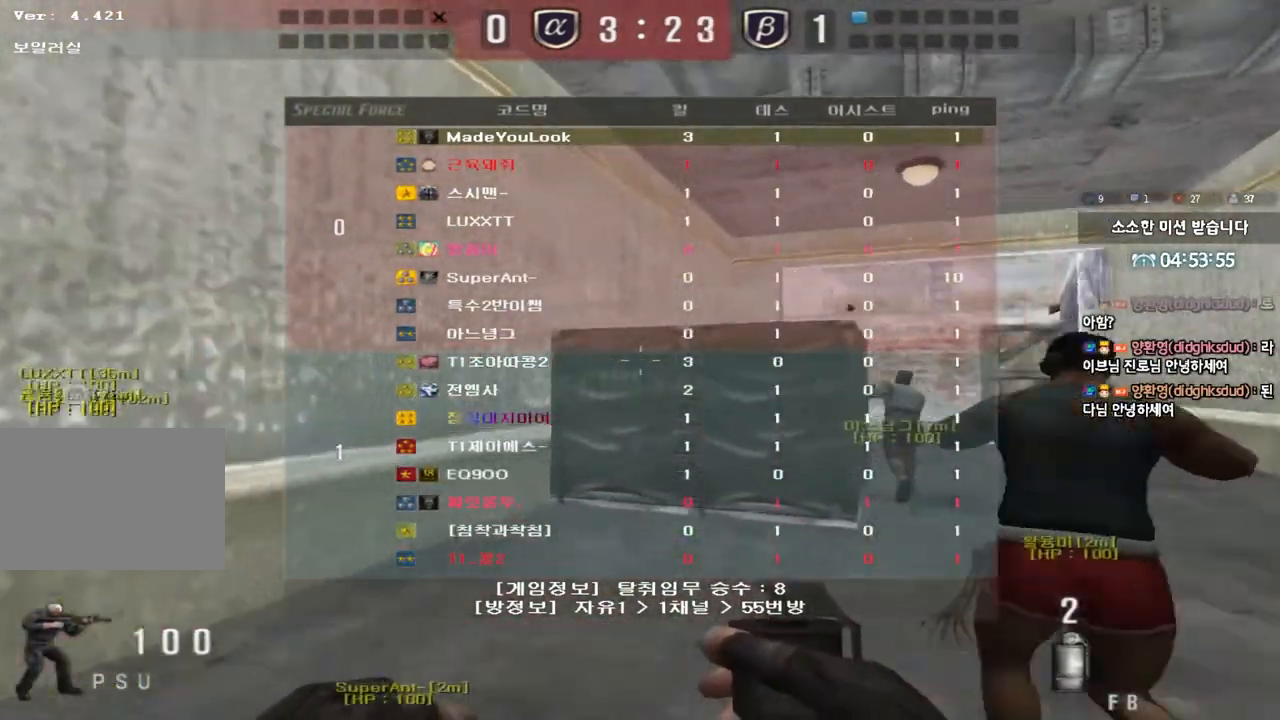
{"keys": ["d", "w"], "events": [[467, "tab", "up"]]}
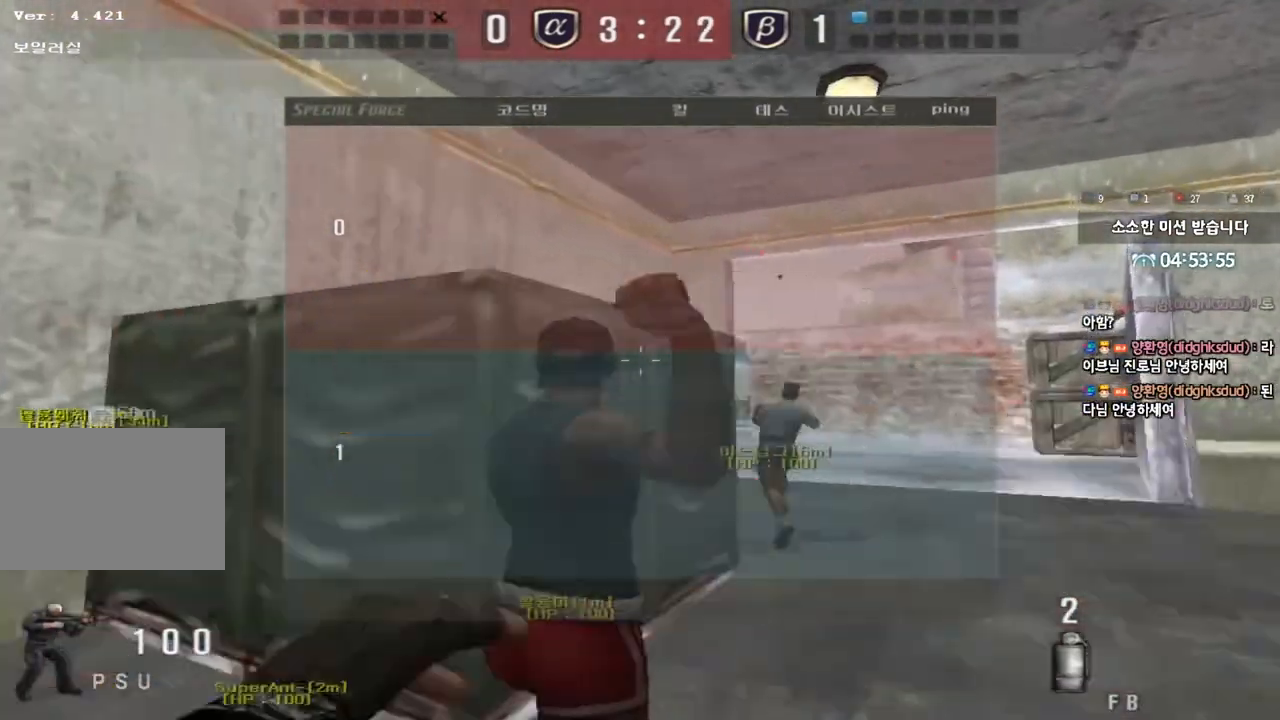
{"keys": ["d", "w"], "events": []}
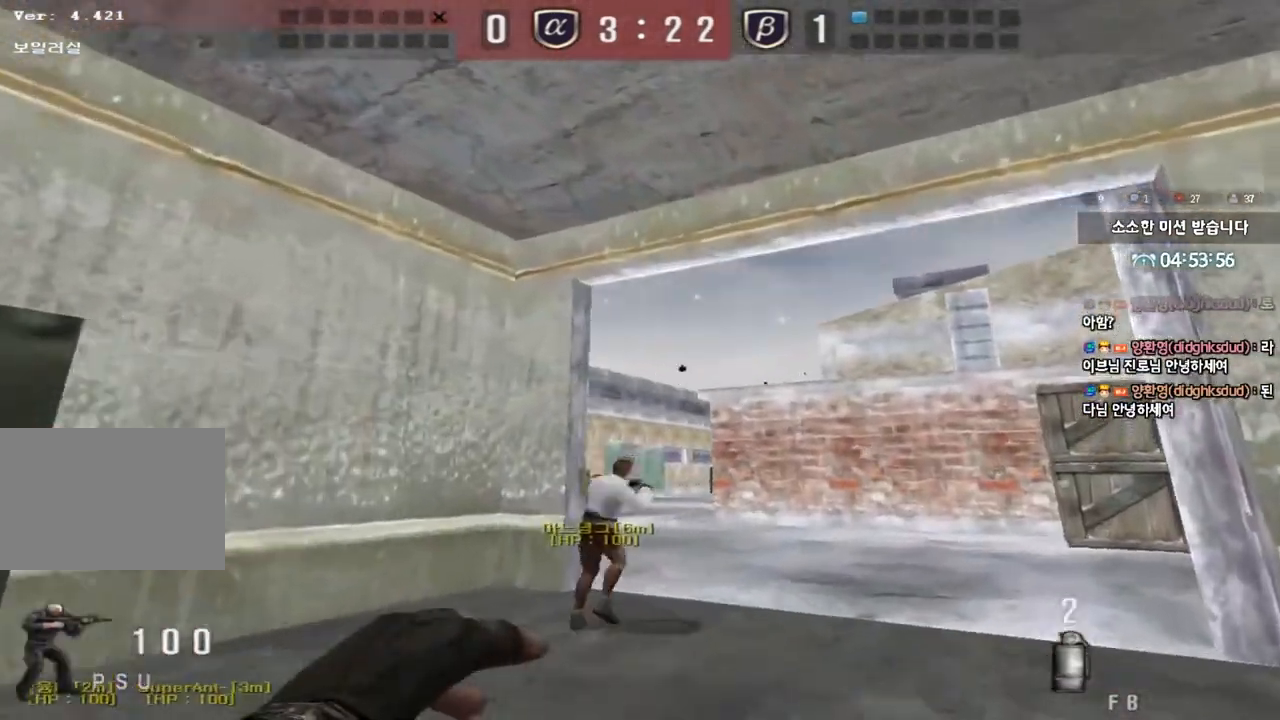
{"keys": ["a"], "events": [[33, "d", "up"], [33, "space", "down"], [50, "w", "up"], [133, "a", "down"], [150, "s", "down"], [150, "space", "up"], [450, "s", "up"]]}
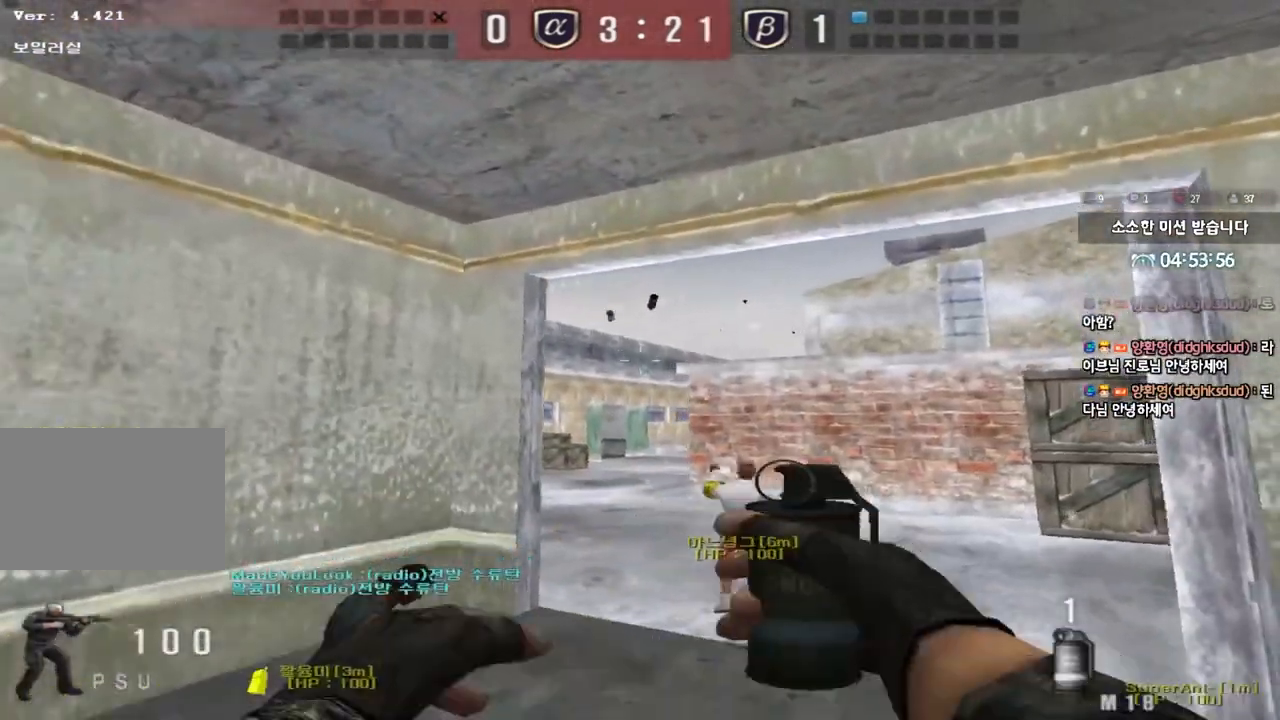
{"keys": ["d", "w"], "events": [[217, "w", "down"], [250, "a", "up"], [283, "d", "down"]]}
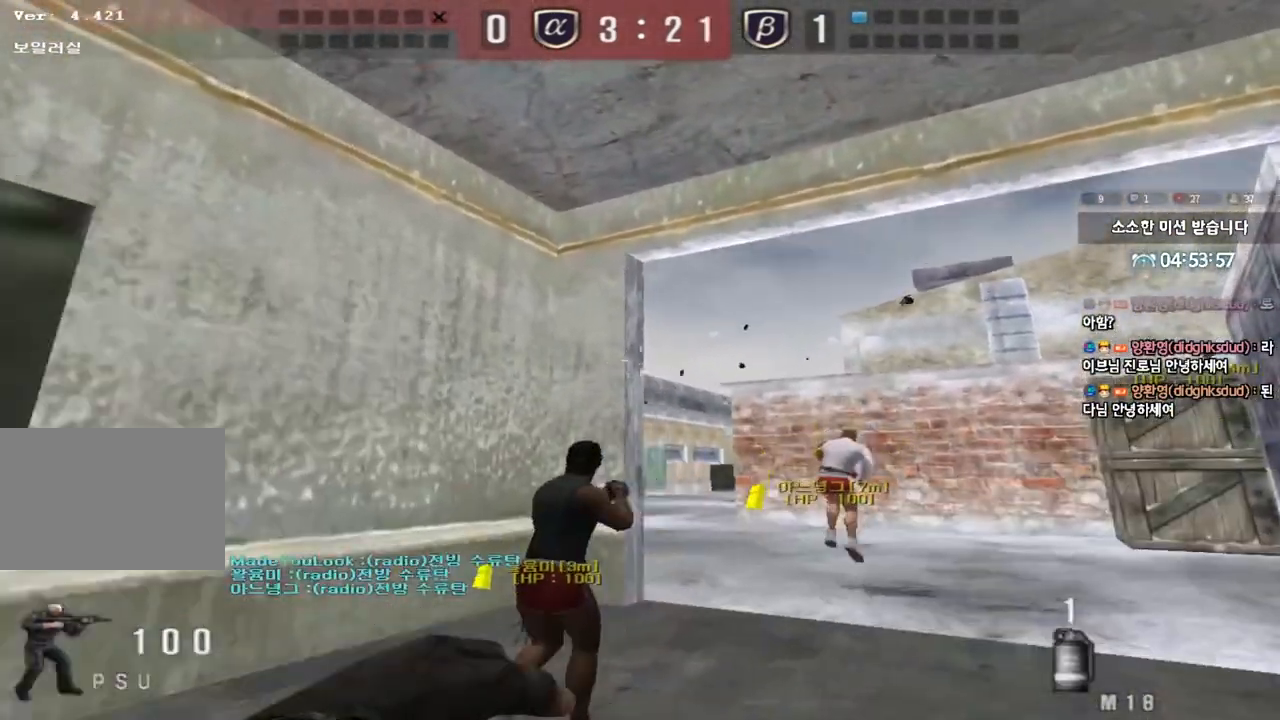
{"keys": ["a", "s"], "events": [[17, "space", "down"], [33, "w", "up"], [50, "d", "up"], [117, "a", "down"], [133, "s", "down"], [133, "space", "up"]]}
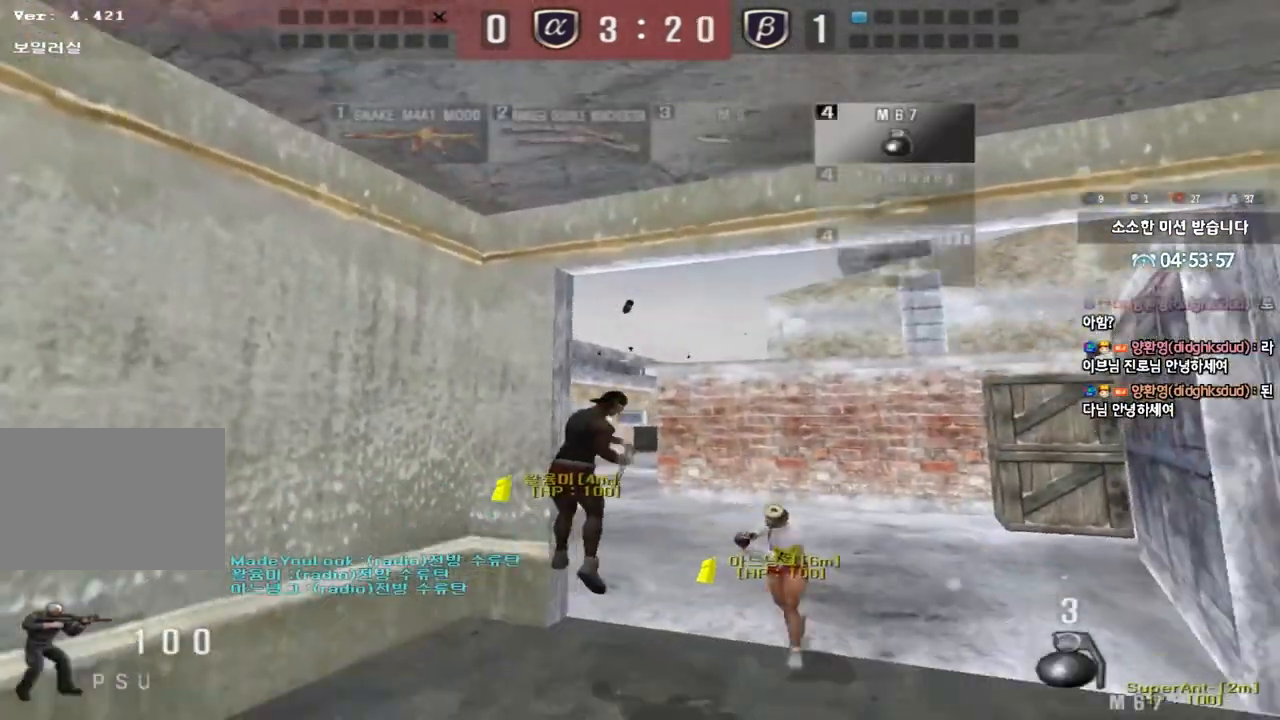
{"keys": ["s"], "events": [[233, "a", "up"]]}
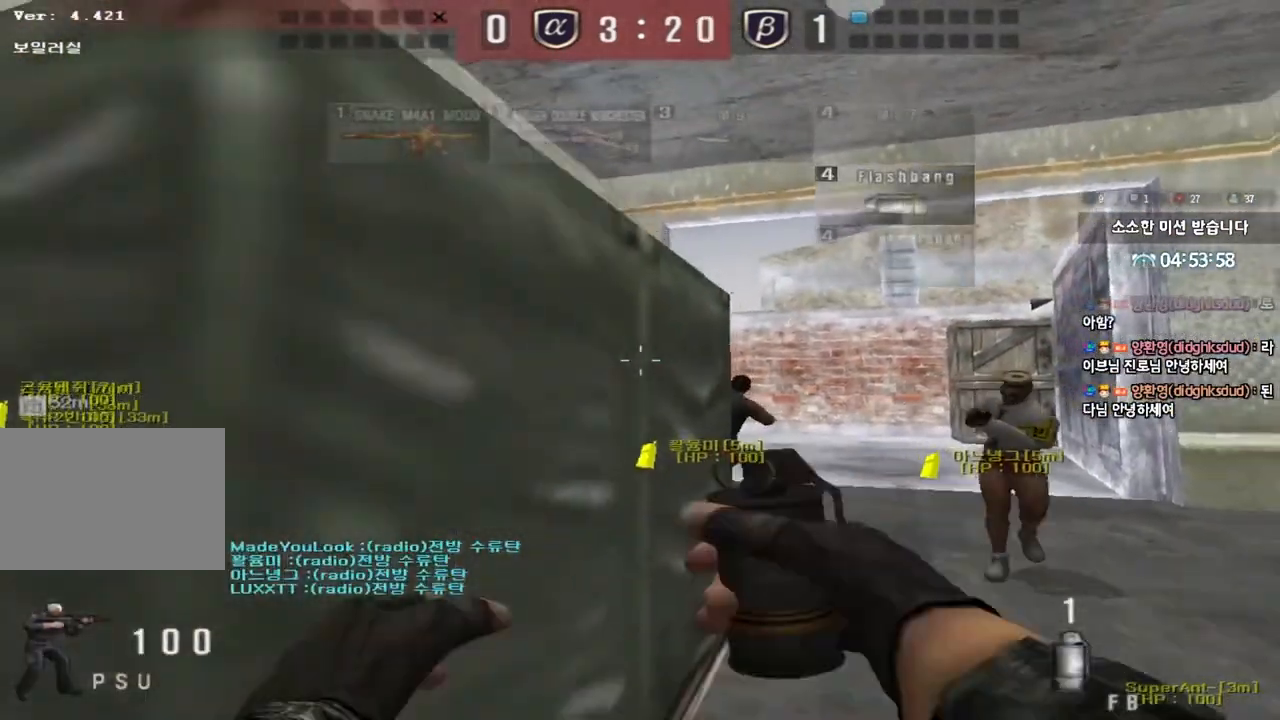
{"keys": ["d", "w"], "events": [[67, "s", "up"], [167, "d", "down"], [183, "w", "down"]]}
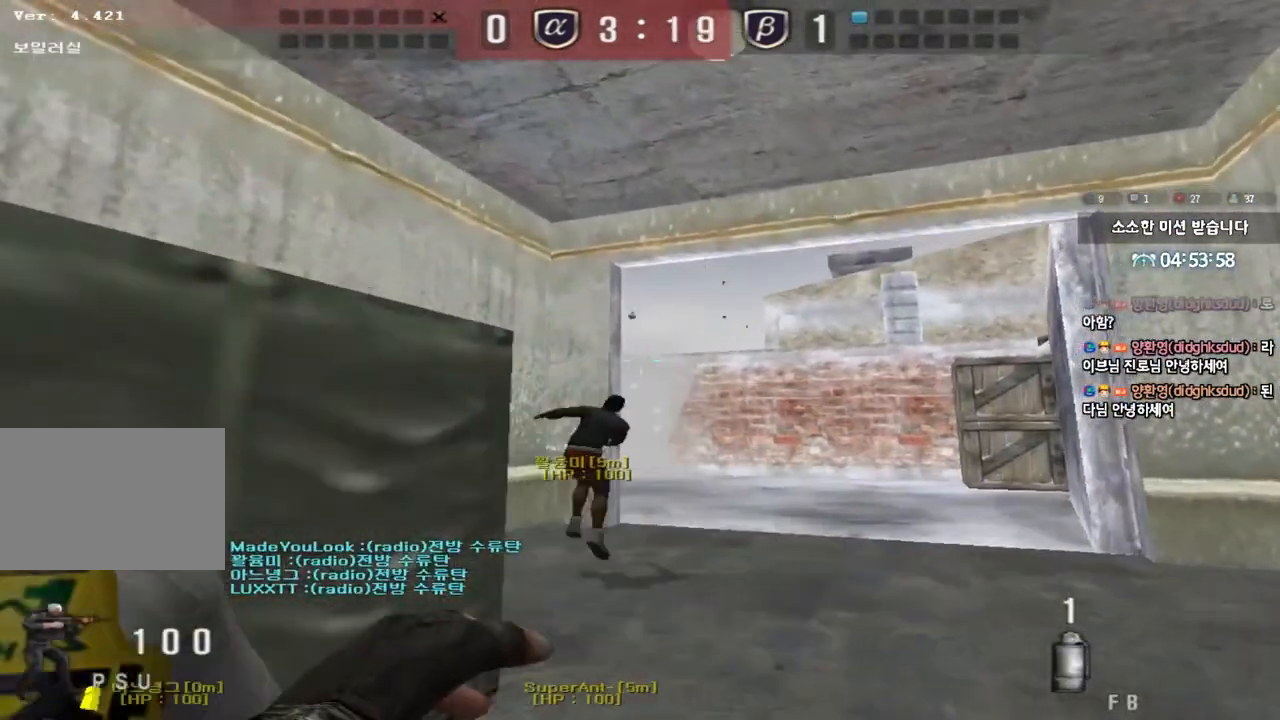
{"keys": ["a", "s"], "events": [[83, "space", "down"], [117, "w", "up"], [133, "d", "up"], [183, "a", "down"], [200, "s", "down"], [217, "space", "up"]]}
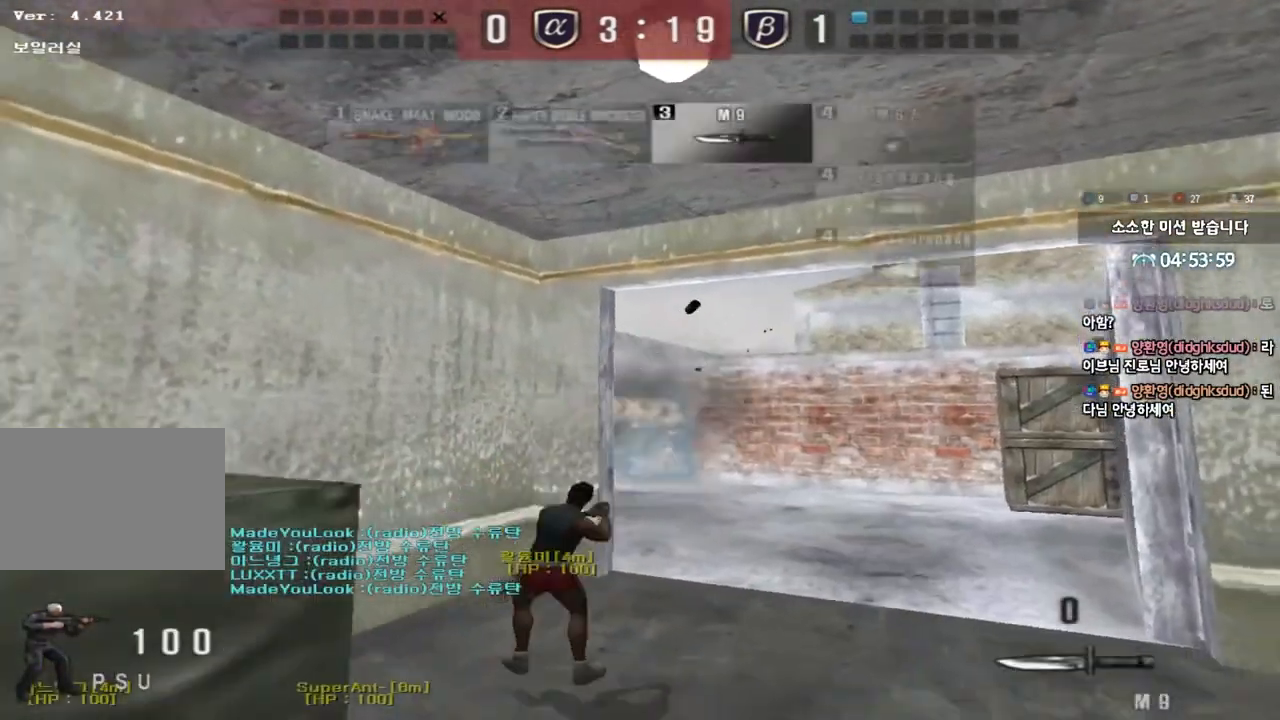
{"keys": ["a", "s"], "events": []}
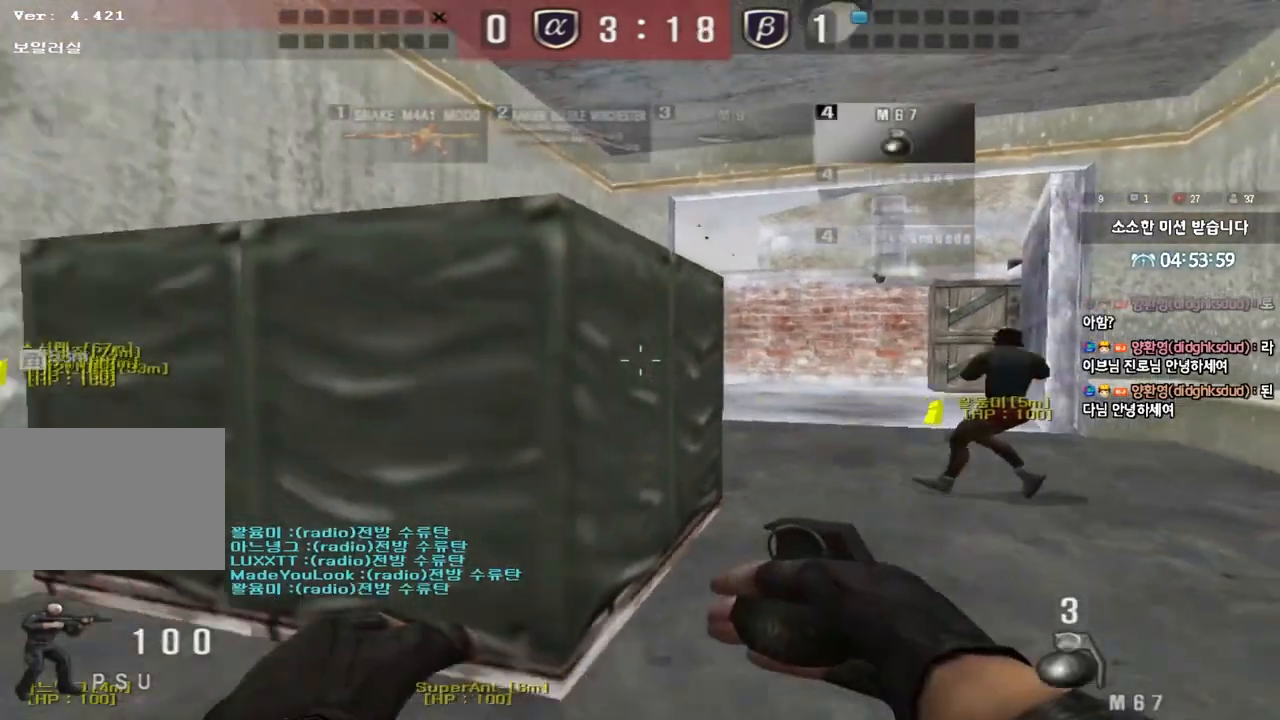
{"keys": ["a", "s"], "events": [[50, "a", "up"], [100, "d", "down"], [333, "d", "up"], [500, "a", "down"]]}
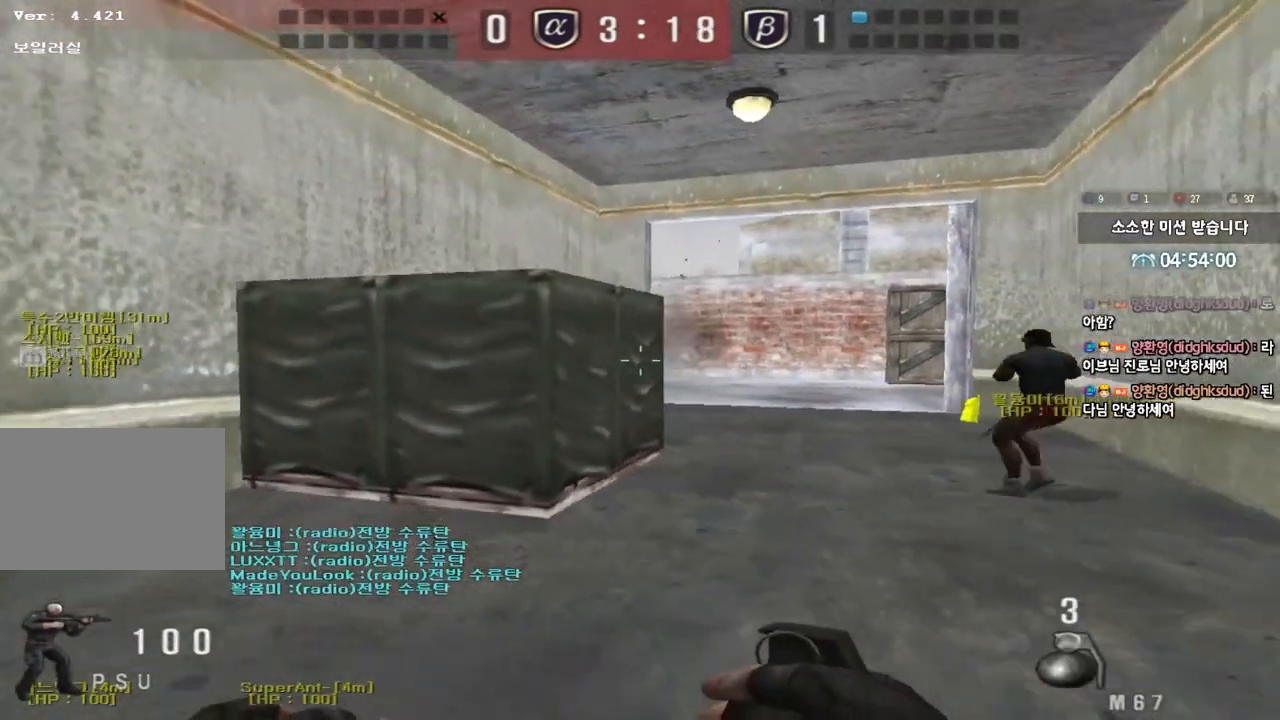
{"keys": [], "events": [[50, "a", "up"], [67, "s", "up"]]}
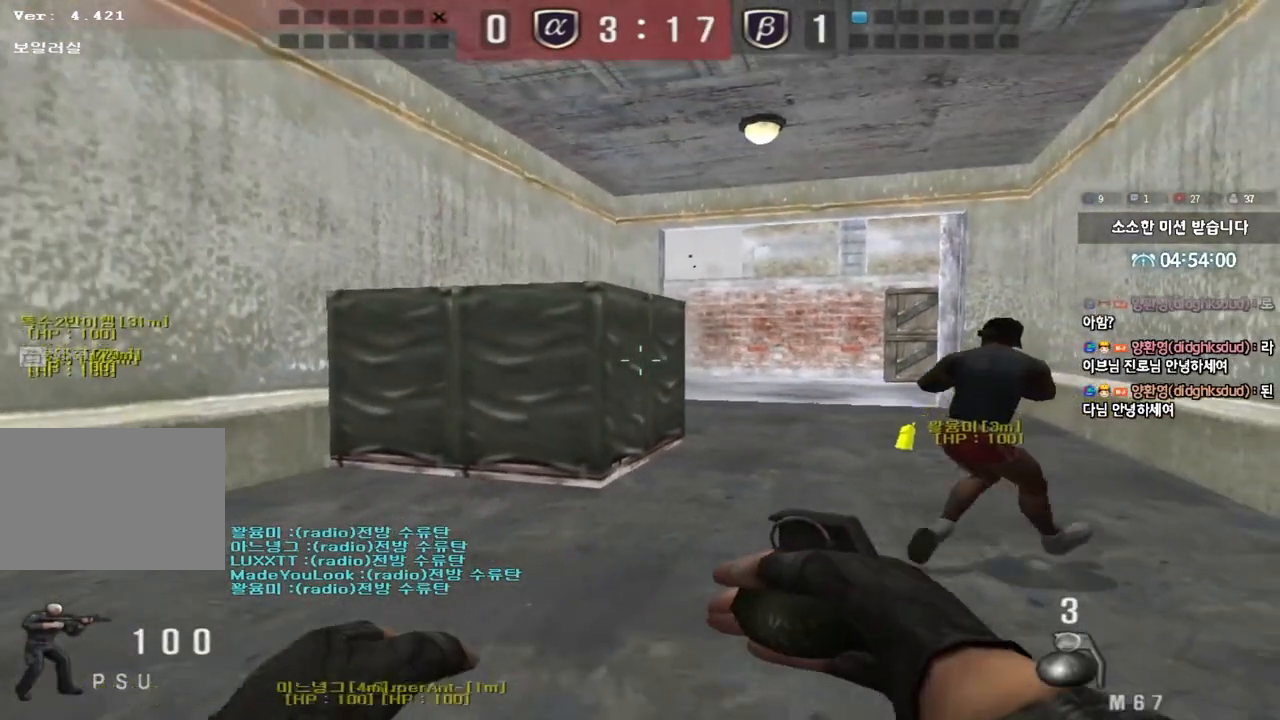
{"keys": ["a", "s"], "events": [[100, "a", "down"], [117, "s", "down"], [267, "a", "up"], [283, "s", "up"], [450, "a", "down"], [450, "s", "down"]]}
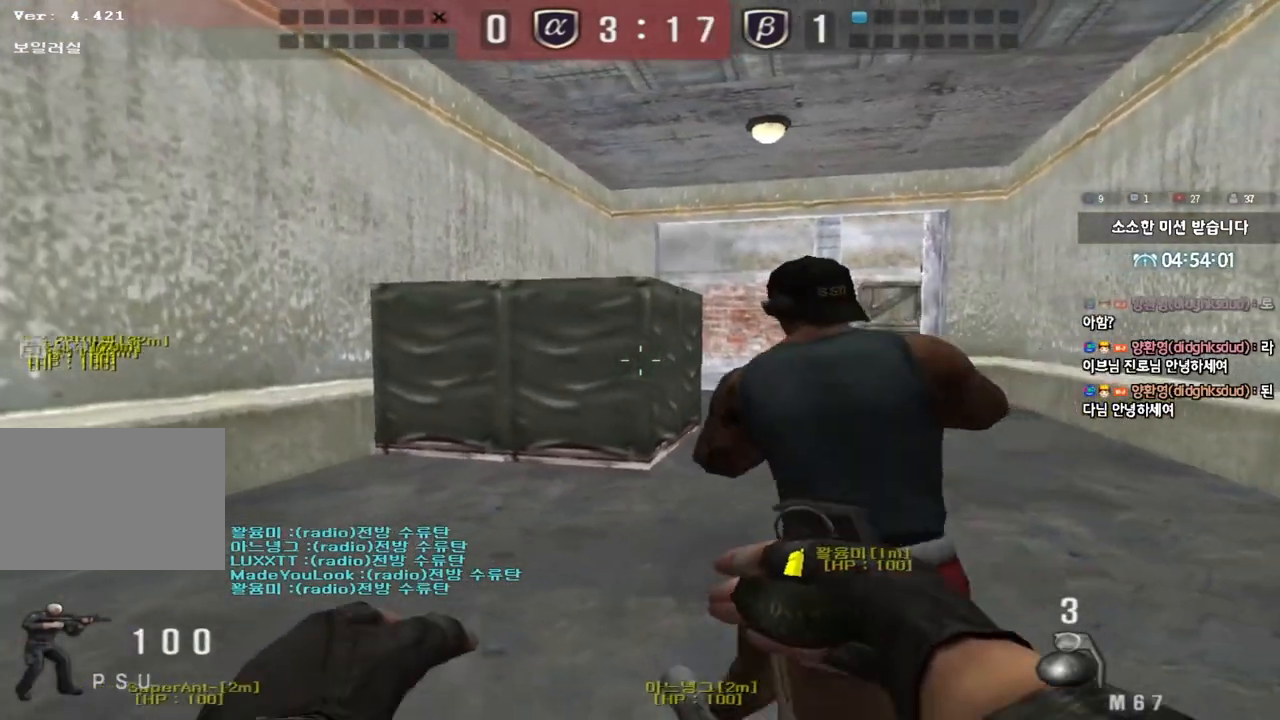
{"keys": [], "events": [[100, "a", "up"], [117, "s", "up"], [250, "a", "down"], [250, "s", "down"], [483, "s", "up"], [500, "a", "up"]]}
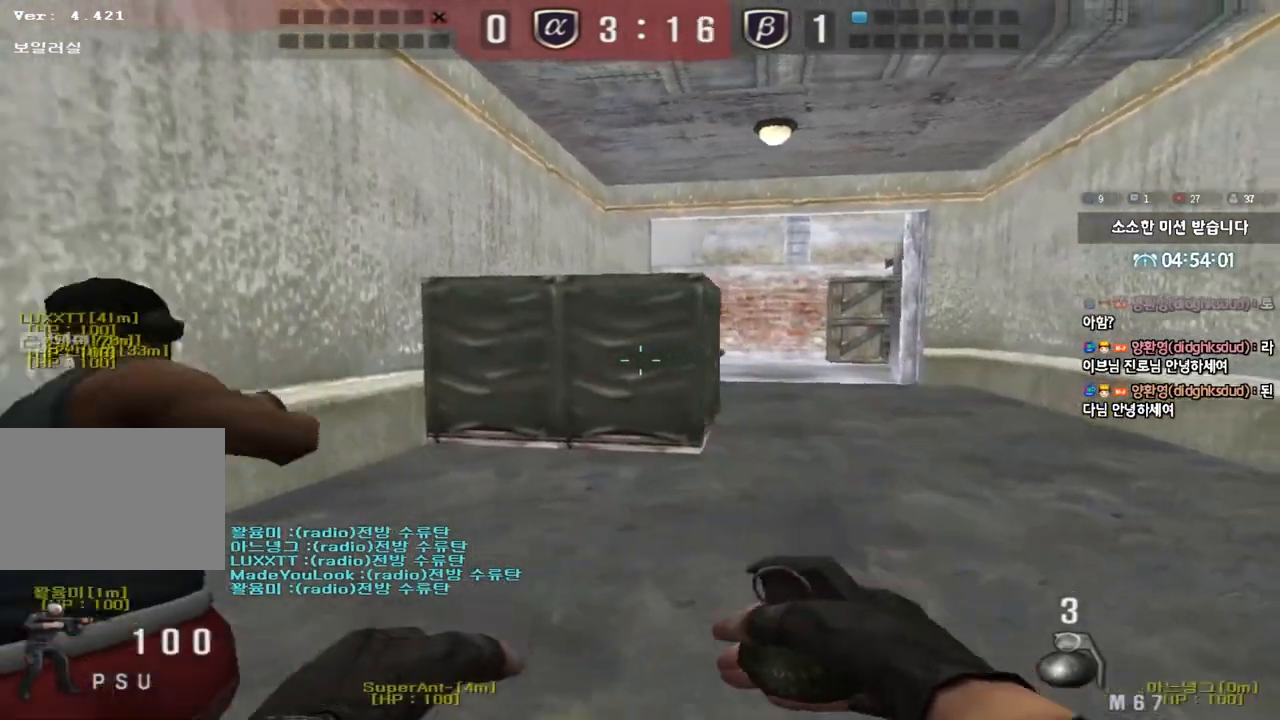
{"keys": ["a", "s"], "events": [[100, "a", "down"], [100, "s", "down"], [300, "s", "up"], [367, "a", "up"], [483, "s", "down"], [500, "a", "down"]]}